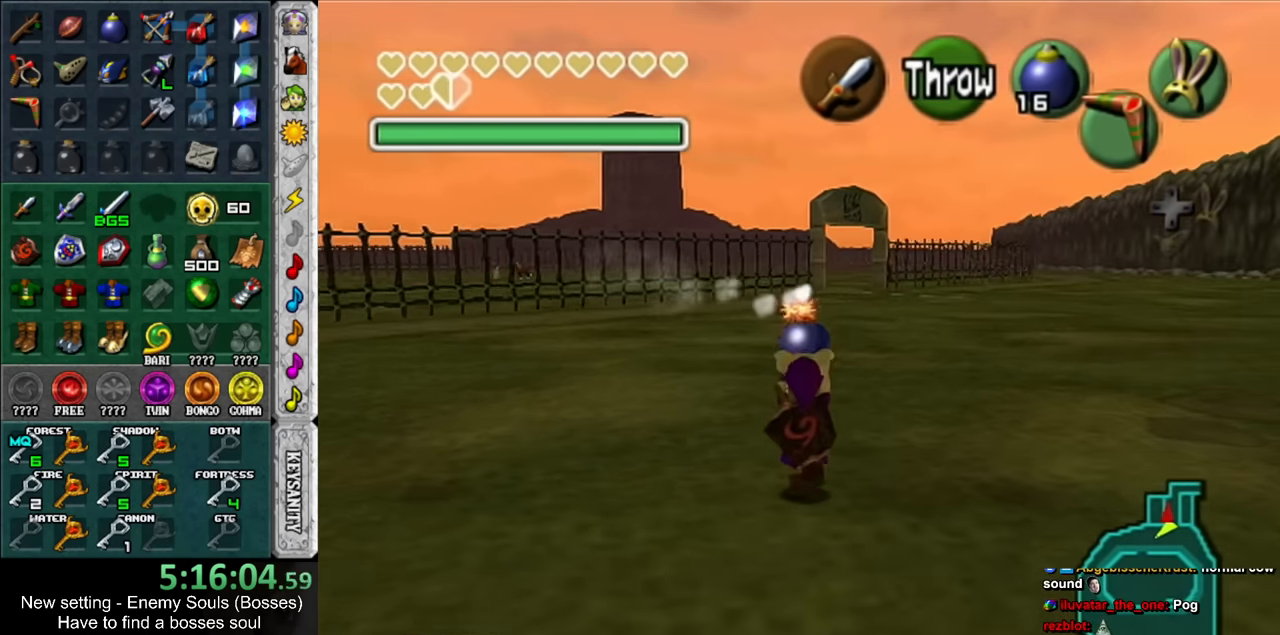
Gameplay with a controller (Nintendo layout); each line is a JSON object with the inputs held at the frame after it. "events" lists button and stick changes between this image and that frame as [ms after this image, input, new state], when the widget could be followed in between. Not read: L3 R3.
{"buttons": ["L1"], "left_stick": "down", "right_stick": "center", "events": []}
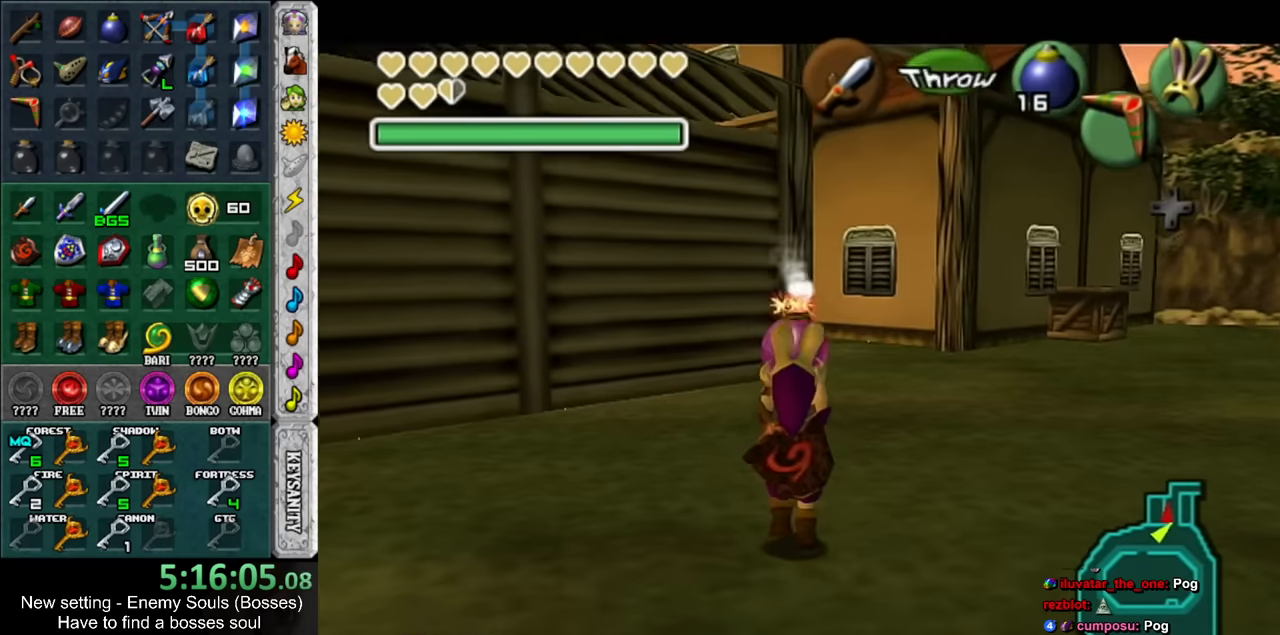
{"buttons": ["L1", "R1"], "left_stick": "center", "right_stick": "center", "events": [[217, "R1", "down"], [400, "left_stick", "center"]]}
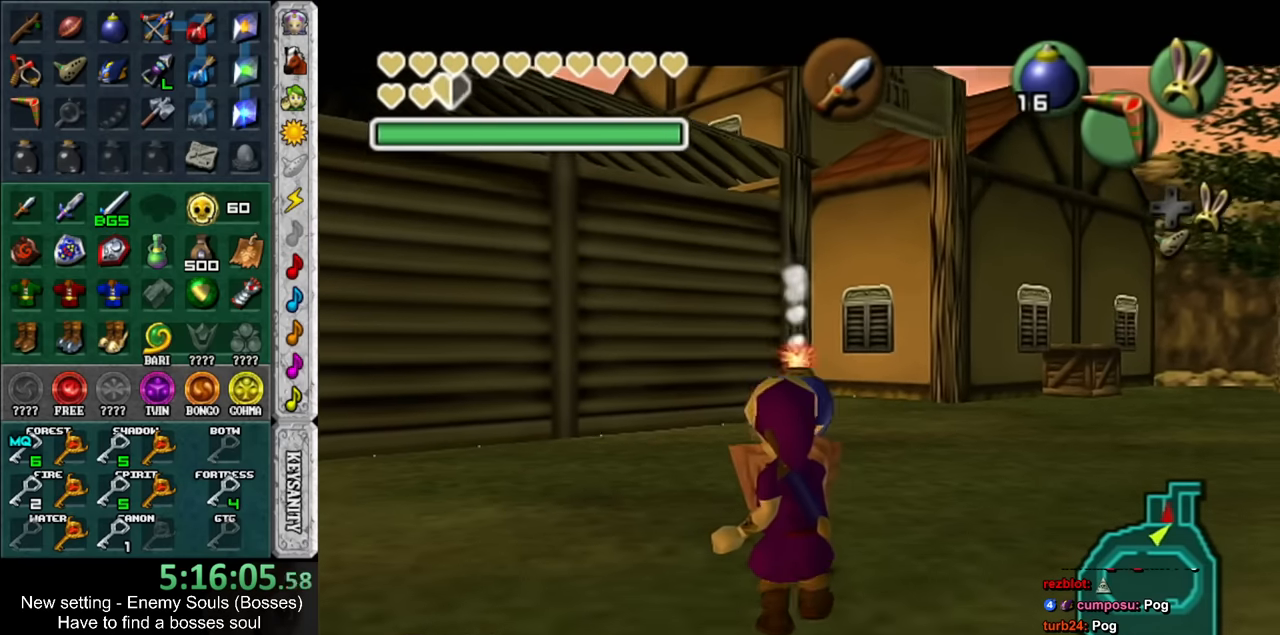
{"buttons": [], "left_stick": "center", "right_stick": "center", "events": [[283, "A", "down"], [383, "A", "up"], [433, "L1", "up"], [433, "R1", "up"]]}
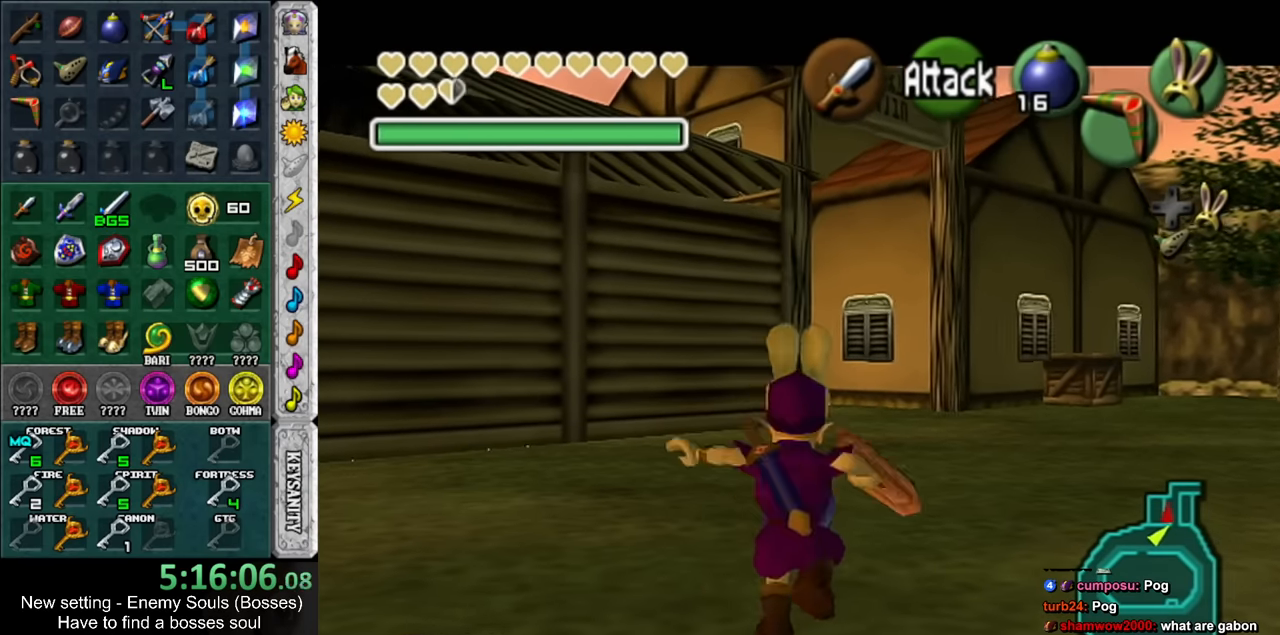
{"buttons": ["L1"], "left_stick": "center", "right_stick": "center", "events": [[283, "L1", "down"], [317, "R1", "down"], [467, "R1", "up"]]}
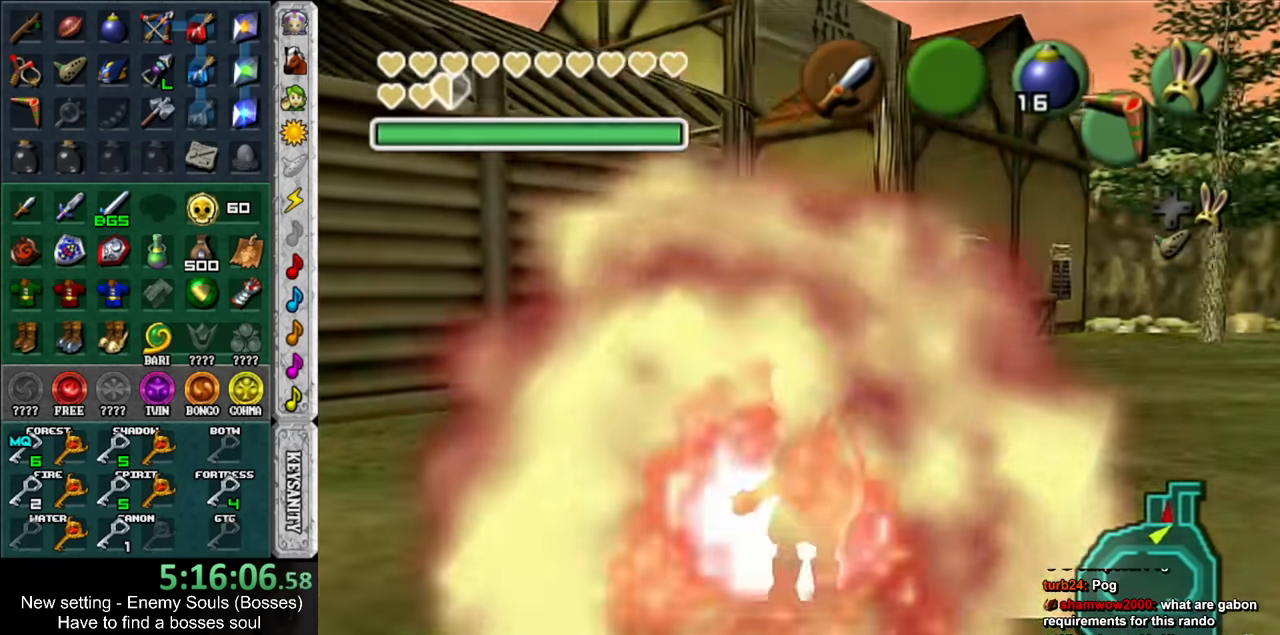
{"buttons": ["L1"], "left_stick": "center", "right_stick": "center", "events": []}
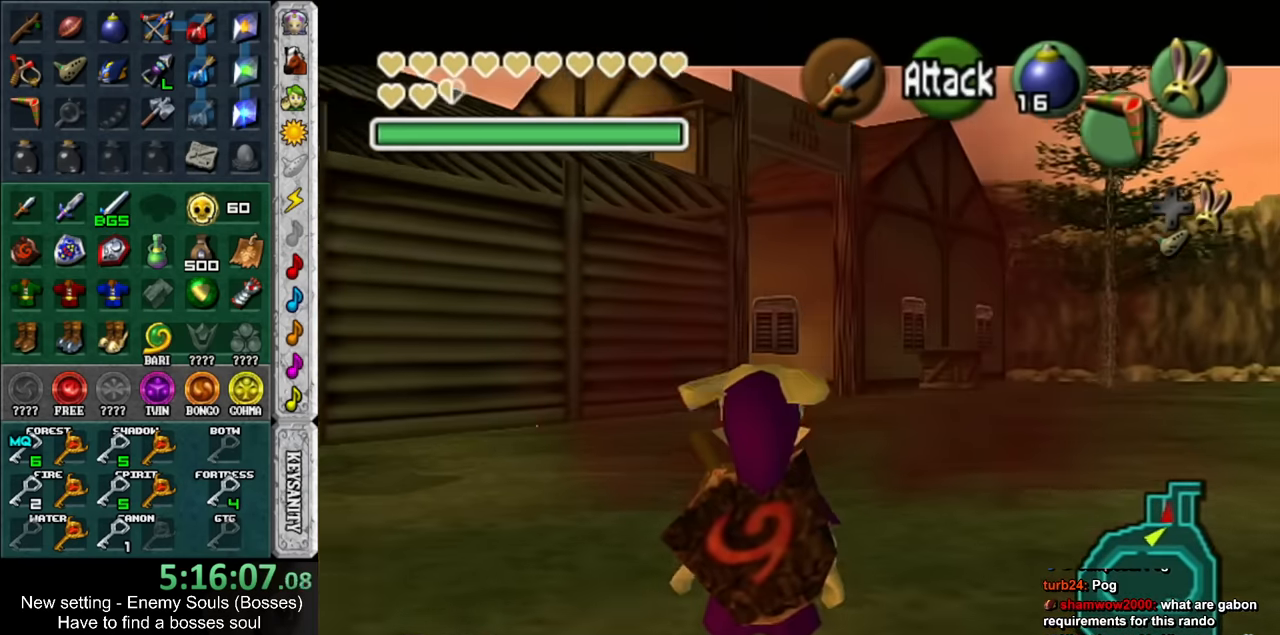
{"buttons": ["L1"], "left_stick": "center", "right_stick": "center", "events": []}
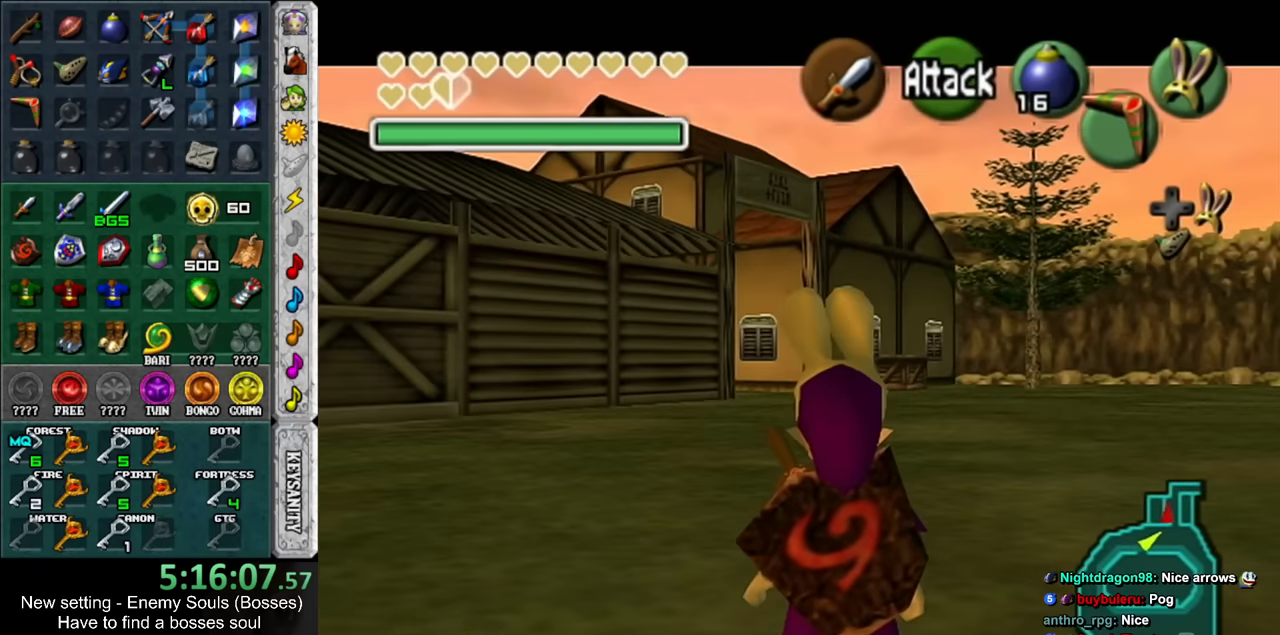
{"buttons": ["L1"], "left_stick": "center", "right_stick": "center", "events": []}
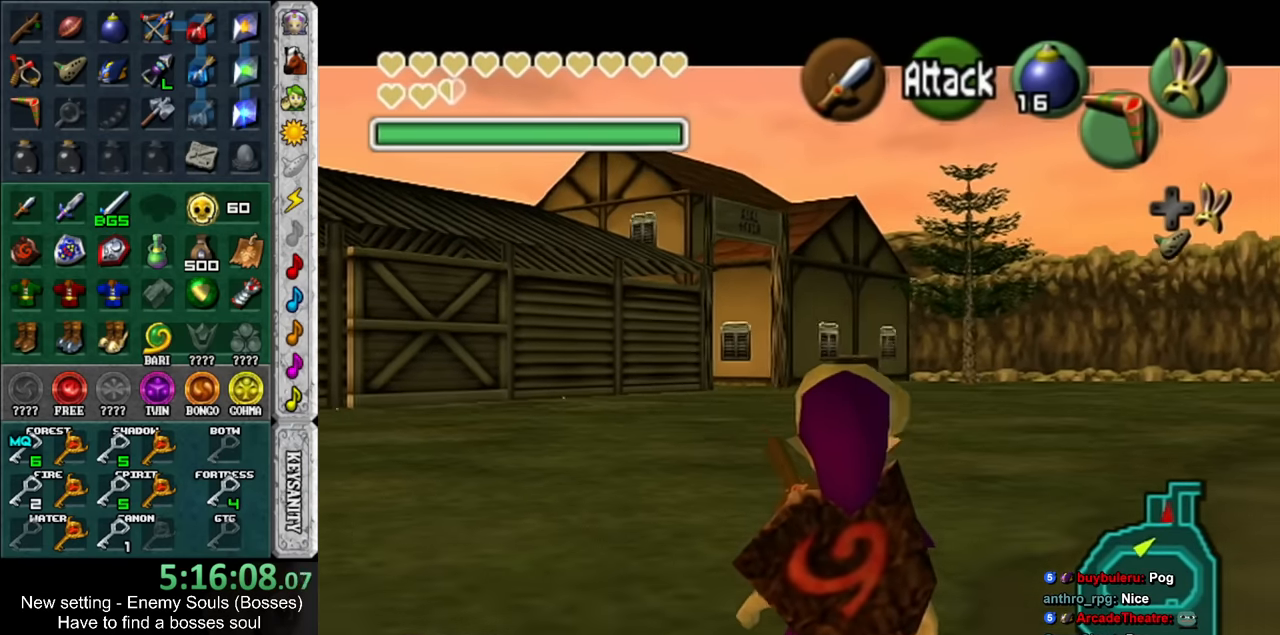
{"buttons": ["L1"], "left_stick": "center", "right_stick": "center", "events": []}
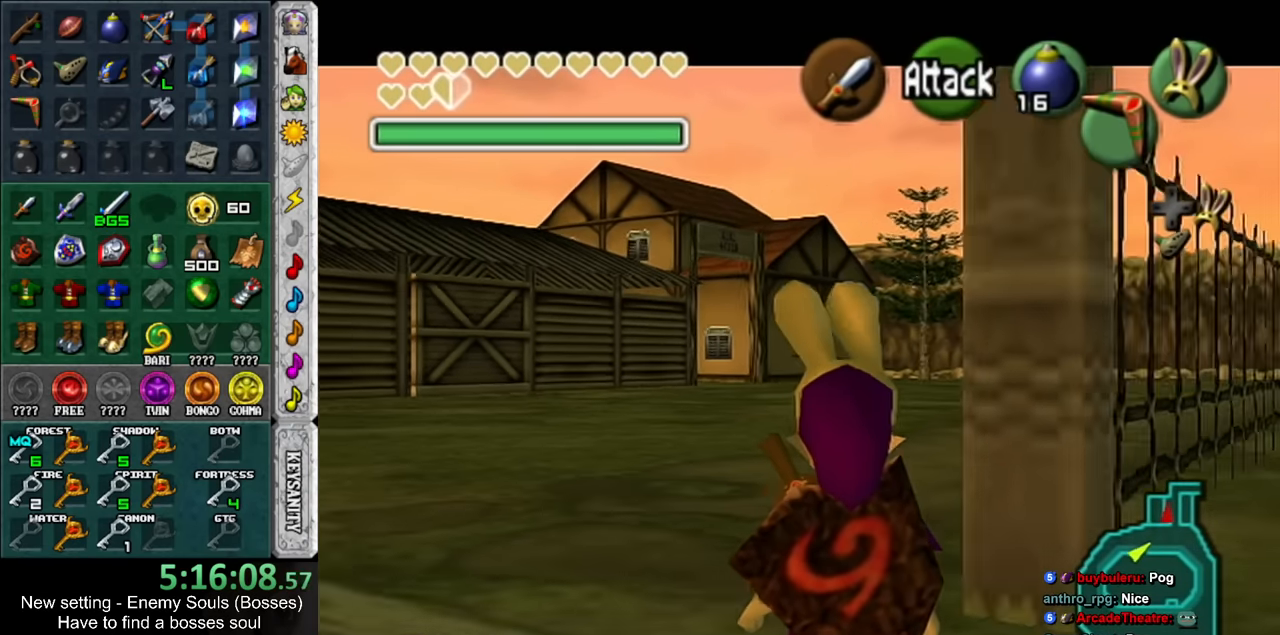
{"buttons": [], "left_stick": "center", "right_stick": "center", "events": [[183, "L1", "up"]]}
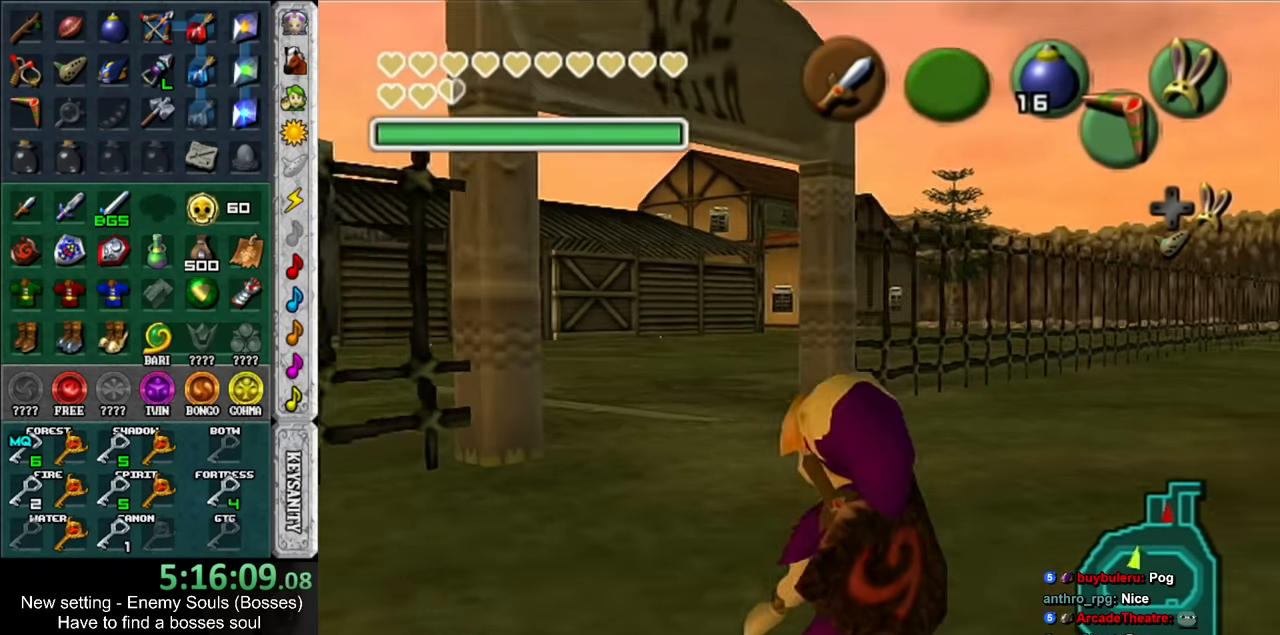
{"buttons": ["L1"], "left_stick": "center", "right_stick": "center", "events": [[33, "L1", "down"]]}
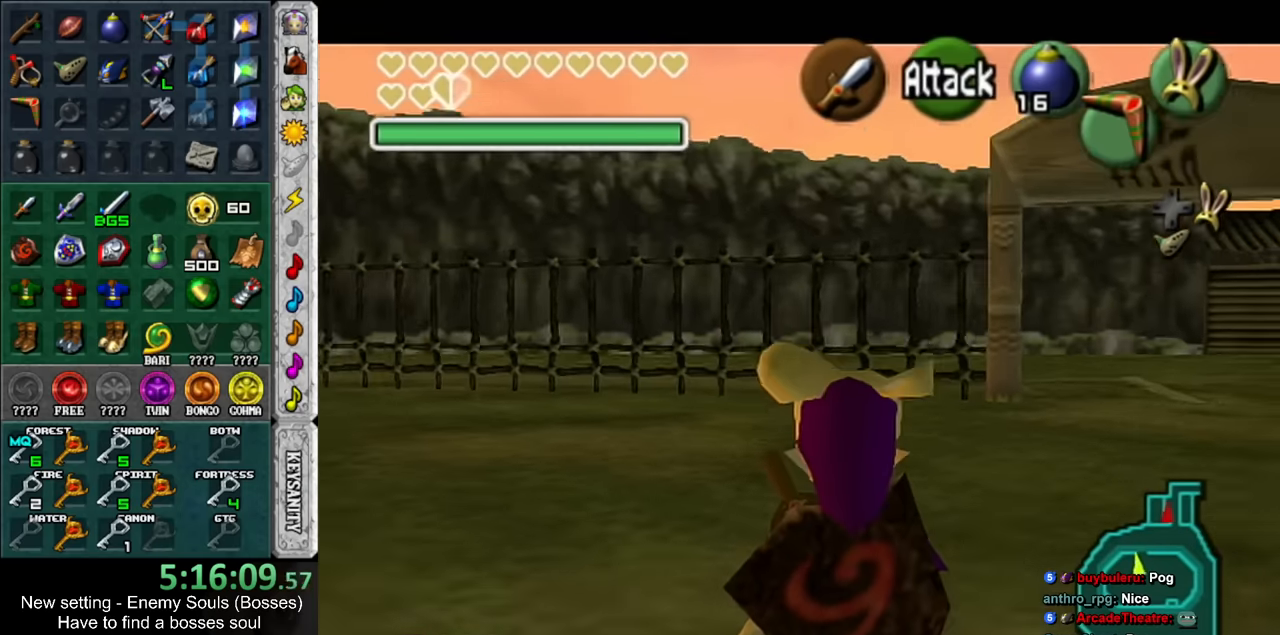
{"buttons": ["L1"], "left_stick": "center", "right_stick": "center", "events": []}
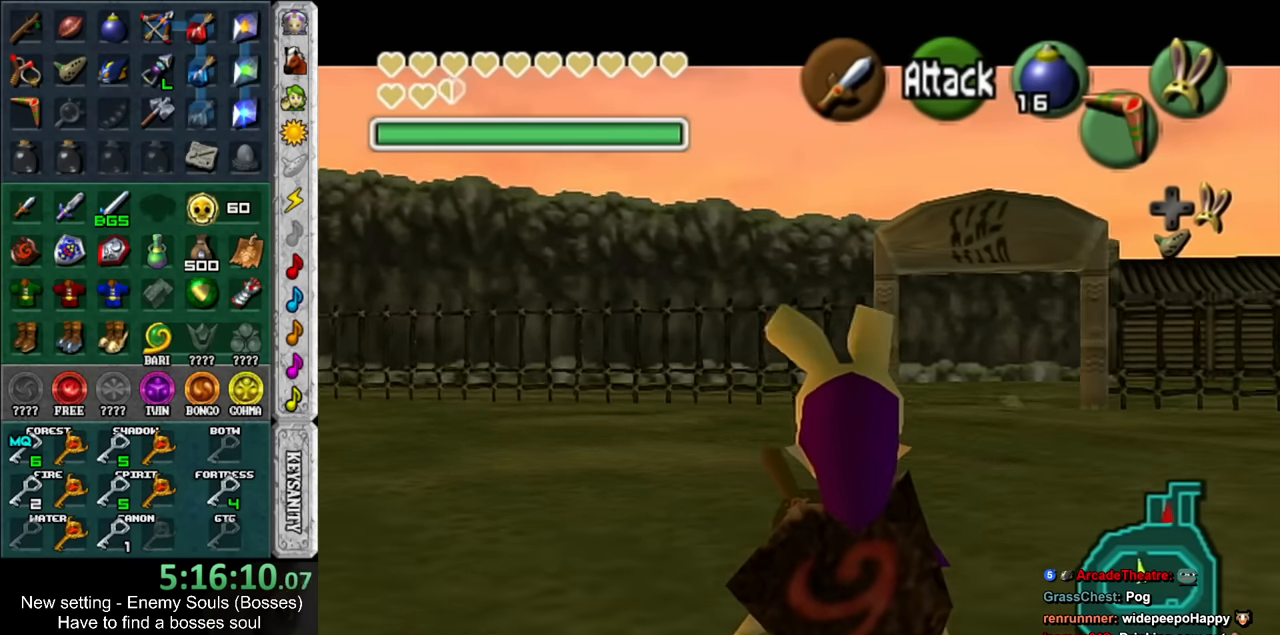
{"buttons": ["A"], "left_stick": "center", "right_stick": "center", "events": [[317, "L1", "up"], [467, "A", "down"]]}
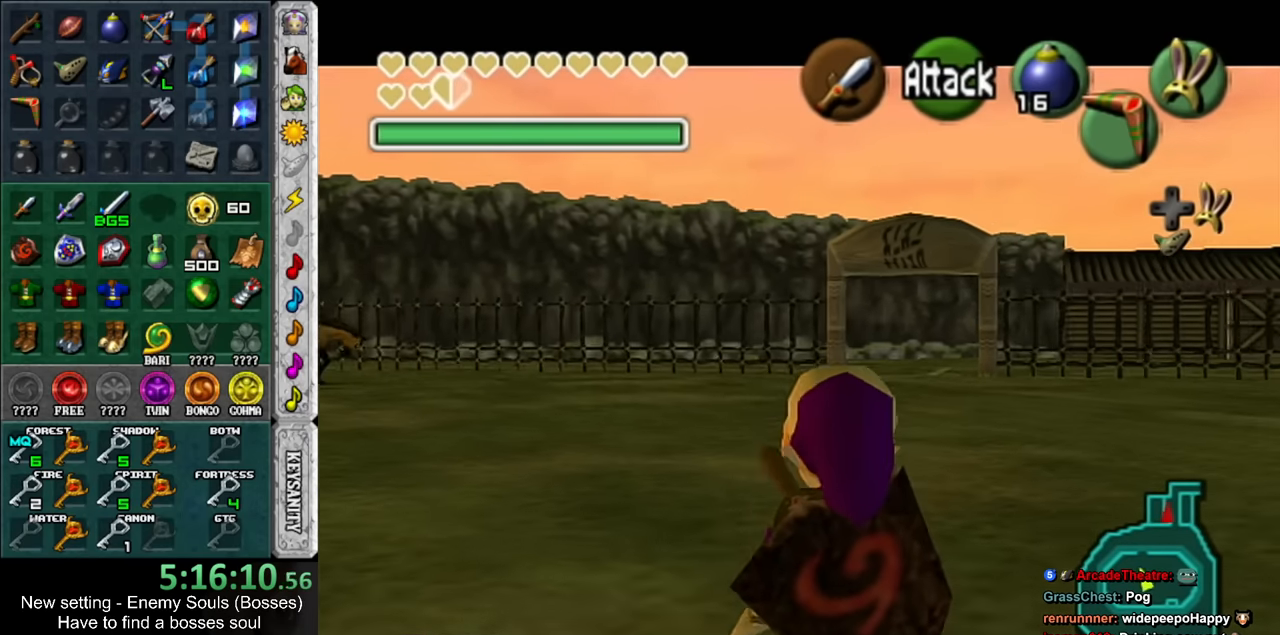
{"buttons": [], "left_stick": "right", "right_stick": "center", "events": [[67, "A", "up"], [167, "A", "down"], [183, "A", "up"], [250, "left_stick", "up-right"], [400, "left_stick", "right"]]}
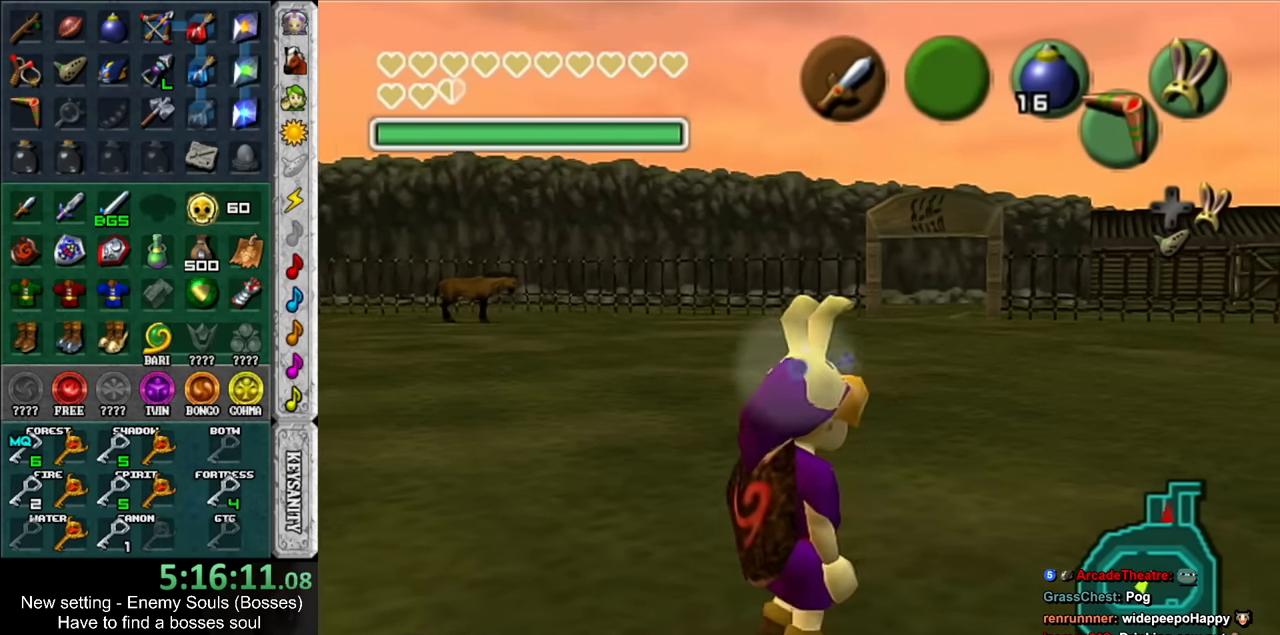
{"buttons": [], "left_stick": "up-right", "right_stick": "center", "events": [[67, "left_stick", "up-right"]]}
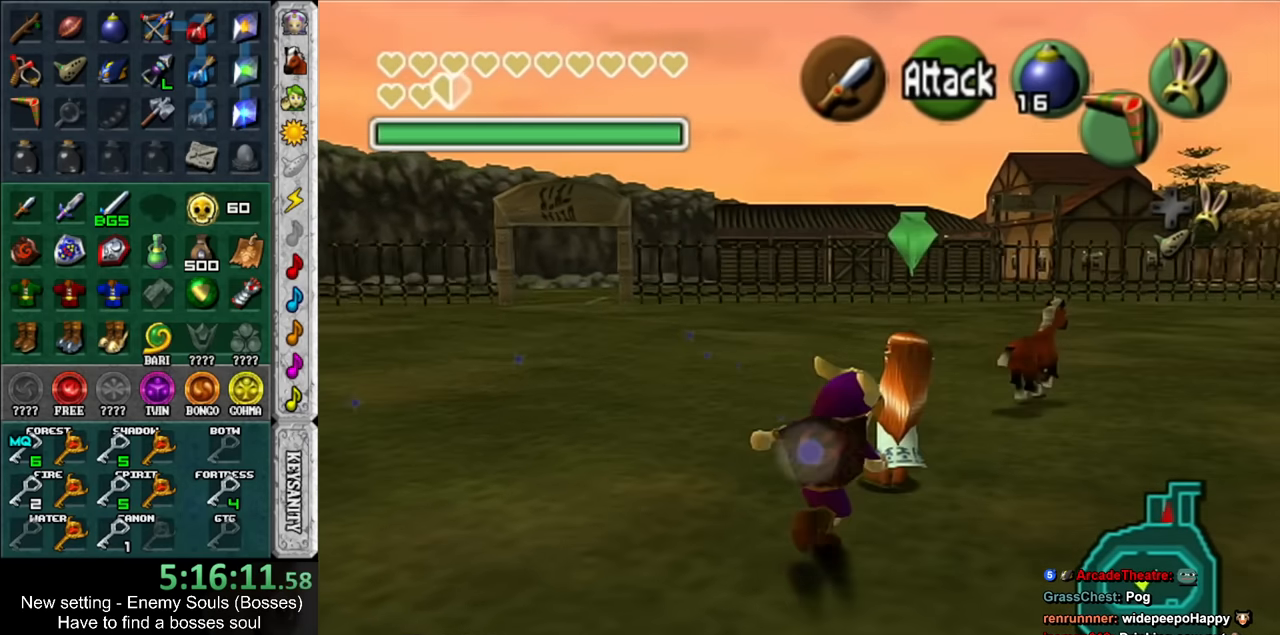
{"buttons": ["B"], "left_stick": "center", "right_stick": "center", "events": [[33, "A", "down"], [33, "left_stick", "center"], [100, "A", "up"], [200, "A", "down"], [250, "A", "up"], [350, "A", "down"], [383, "A", "up"], [500, "B", "down"]]}
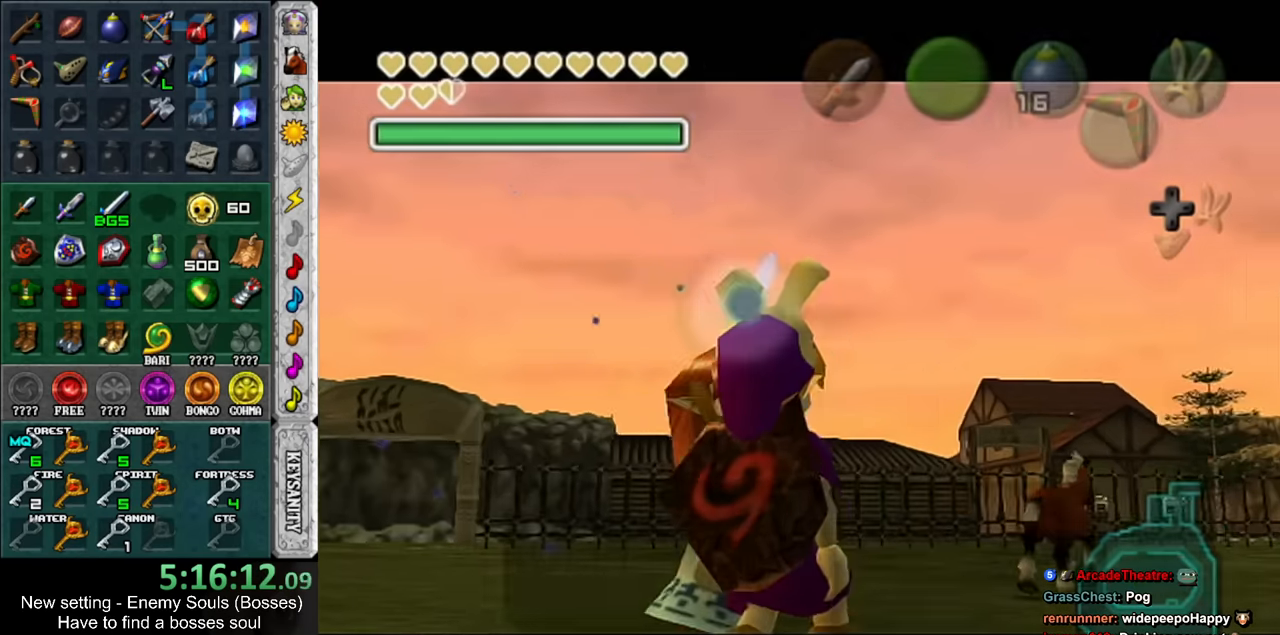
{"buttons": ["A", "B"], "left_stick": "up-right", "right_stick": "center", "events": [[33, "A", "down"], [100, "A", "up"], [100, "B", "up"], [183, "A", "down"], [183, "B", "down"], [217, "A", "up"], [217, "B", "up"], [317, "A", "down"], [317, "B", "down"], [383, "A", "up"], [400, "B", "up"], [467, "A", "down"], [467, "B", "down"], [500, "left_stick", "up-right"]]}
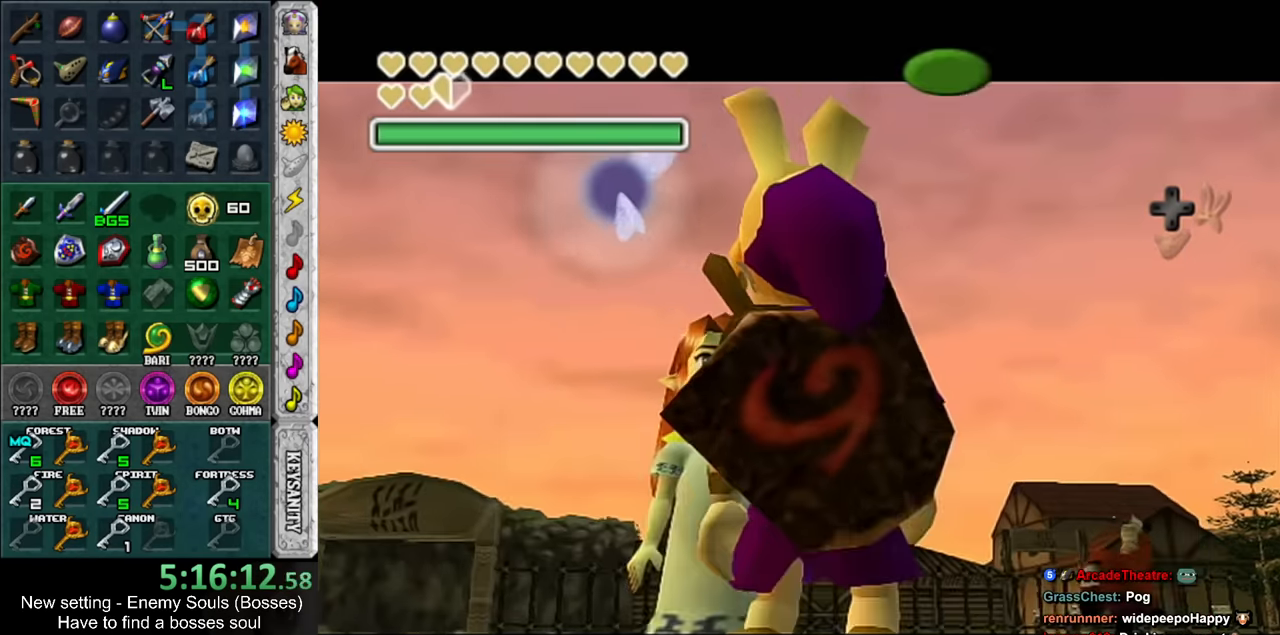
{"buttons": ["DPAD_DOWN"], "left_stick": "center", "right_stick": "center", "events": [[33, "A", "up"], [33, "B", "up"], [67, "left_stick", "up"], [133, "A", "down"], [133, "B", "down"], [183, "A", "up"], [183, "B", "up"], [283, "left_stick", "center"], [383, "DPAD_DOWN", "down"]]}
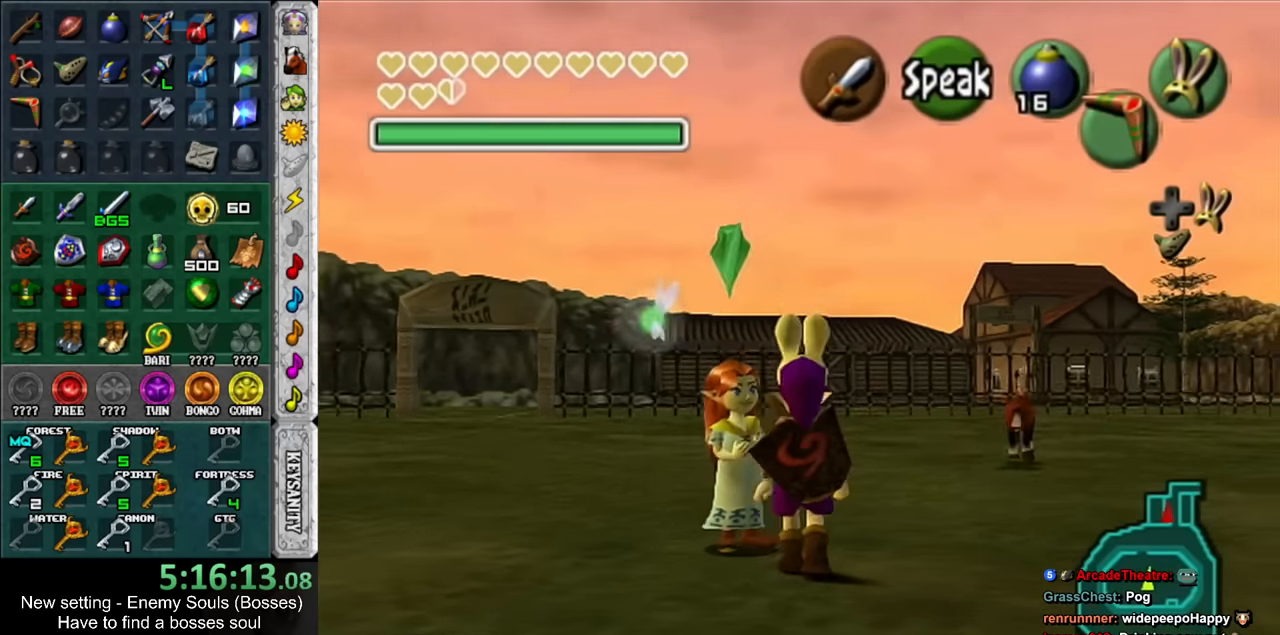
{"buttons": ["A", "B"], "left_stick": "center", "right_stick": "center", "events": [[33, "DPAD_DOWN", "up"], [500, "A", "down"], [500, "B", "down"]]}
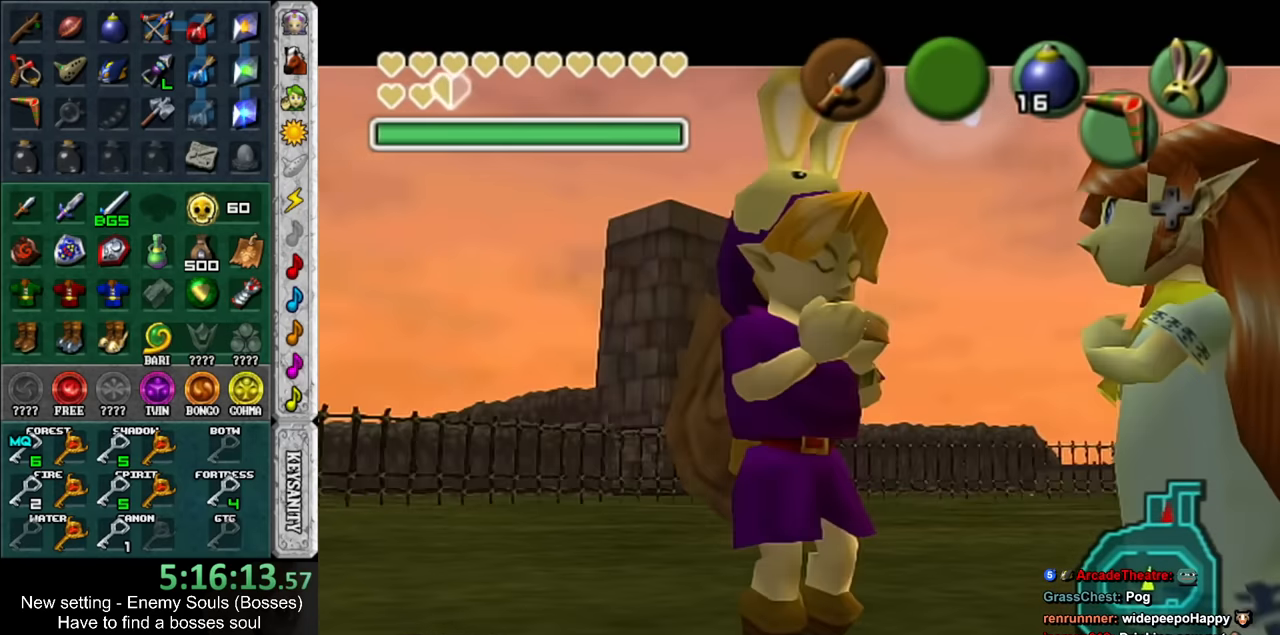
{"buttons": [], "left_stick": "center", "right_stick": "center", "events": [[33, "A", "up"], [67, "B", "up"], [133, "A", "down"], [150, "B", "down"], [183, "A", "up"], [217, "B", "up"], [317, "A", "down"], [317, "B", "down"], [350, "A", "up"], [350, "B", "up"], [433, "A", "down"], [433, "B", "down"], [500, "A", "up"], [500, "B", "up"]]}
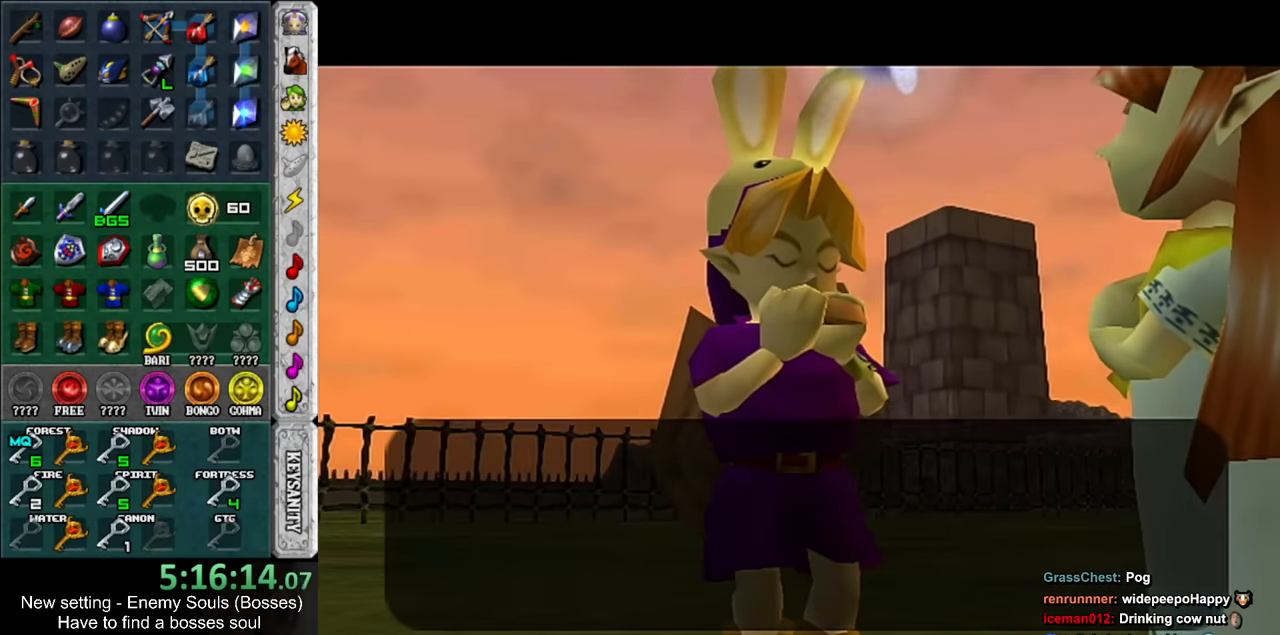
{"buttons": [], "left_stick": "center", "right_stick": "center", "events": [[100, "A", "down"], [100, "B", "down"], [133, "A", "up"], [133, "B", "up"], [217, "A", "down"], [217, "B", "down"], [283, "A", "up"], [283, "B", "up"], [350, "A", "down"], [350, "B", "down"], [400, "A", "up"], [400, "B", "up"]]}
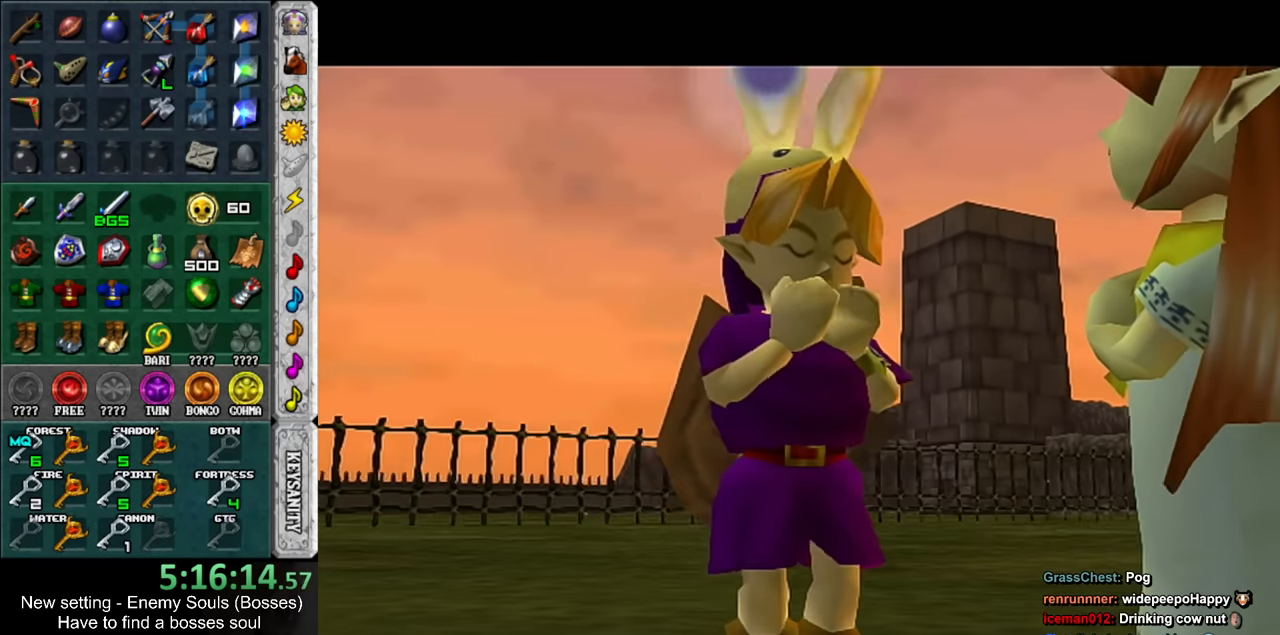
{"buttons": [], "left_stick": "center", "right_stick": "center", "events": []}
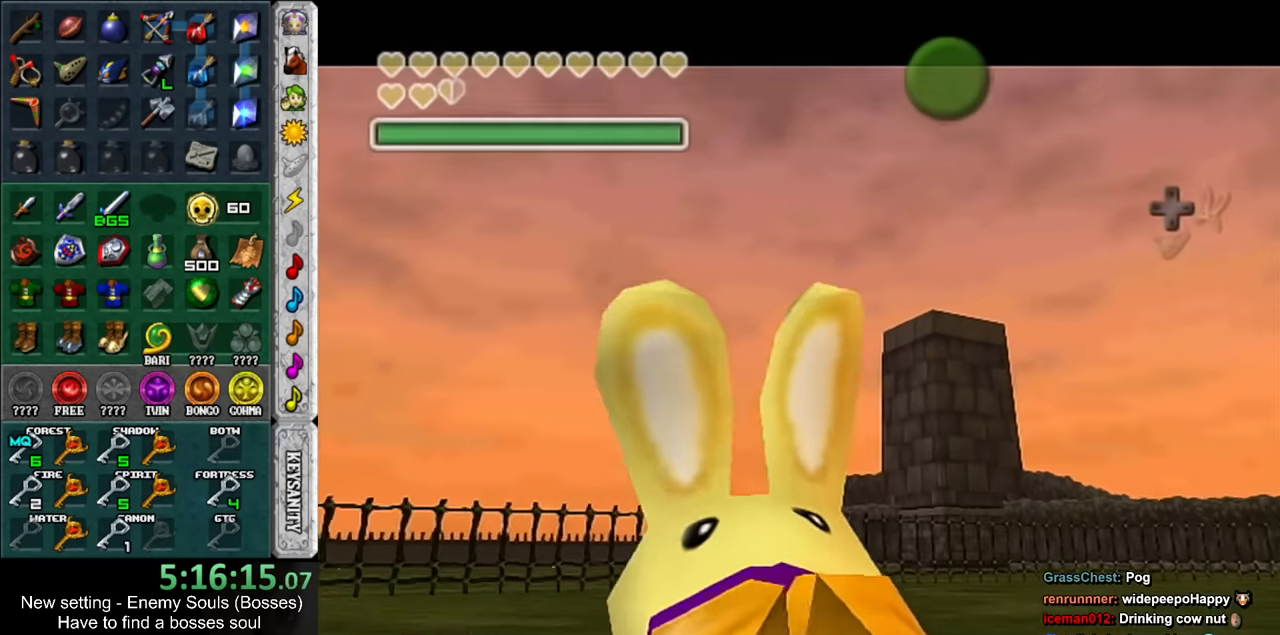
{"buttons": ["B"], "left_stick": "center", "right_stick": "center", "events": [[283, "A", "down"], [283, "B", "down"], [350, "A", "up"], [350, "B", "up"], [433, "B", "down"], [467, "A", "down"], [500, "A", "up"]]}
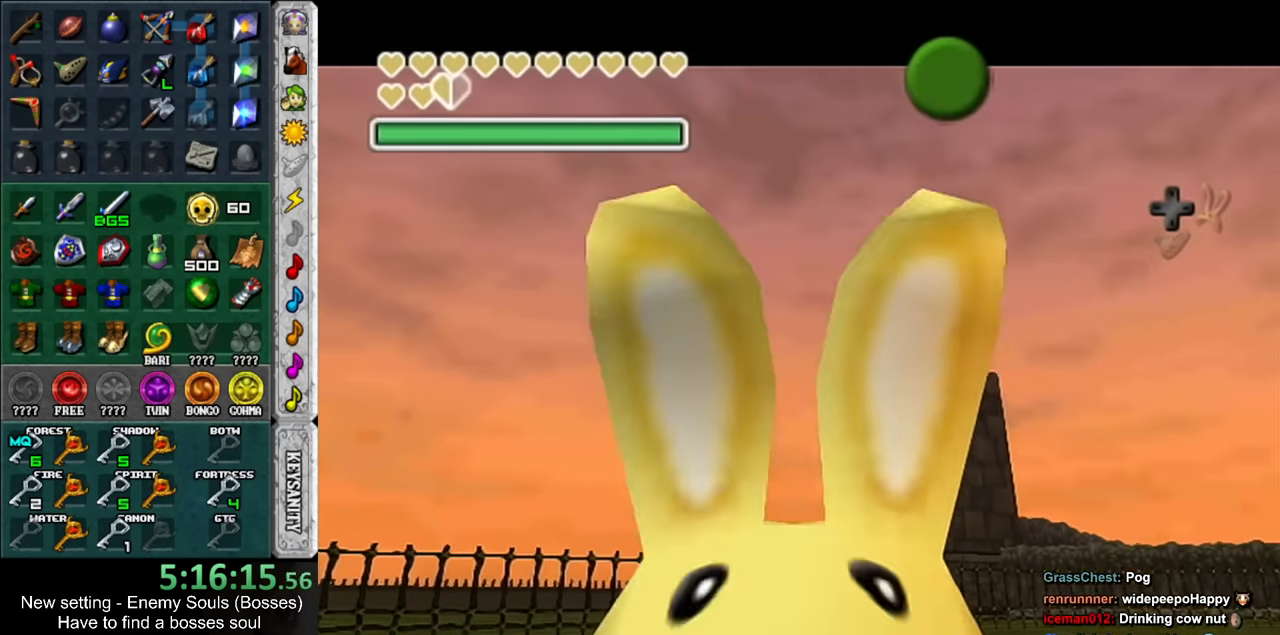
{"buttons": [], "left_stick": "center", "right_stick": "center", "events": [[33, "B", "up"], [100, "A", "down"], [100, "B", "down"], [183, "A", "up"], [183, "B", "up"], [283, "A", "down"], [283, "B", "down"], [350, "A", "up"], [350, "B", "up"], [433, "A", "down"], [433, "B", "down"], [500, "A", "up"], [500, "B", "up"]]}
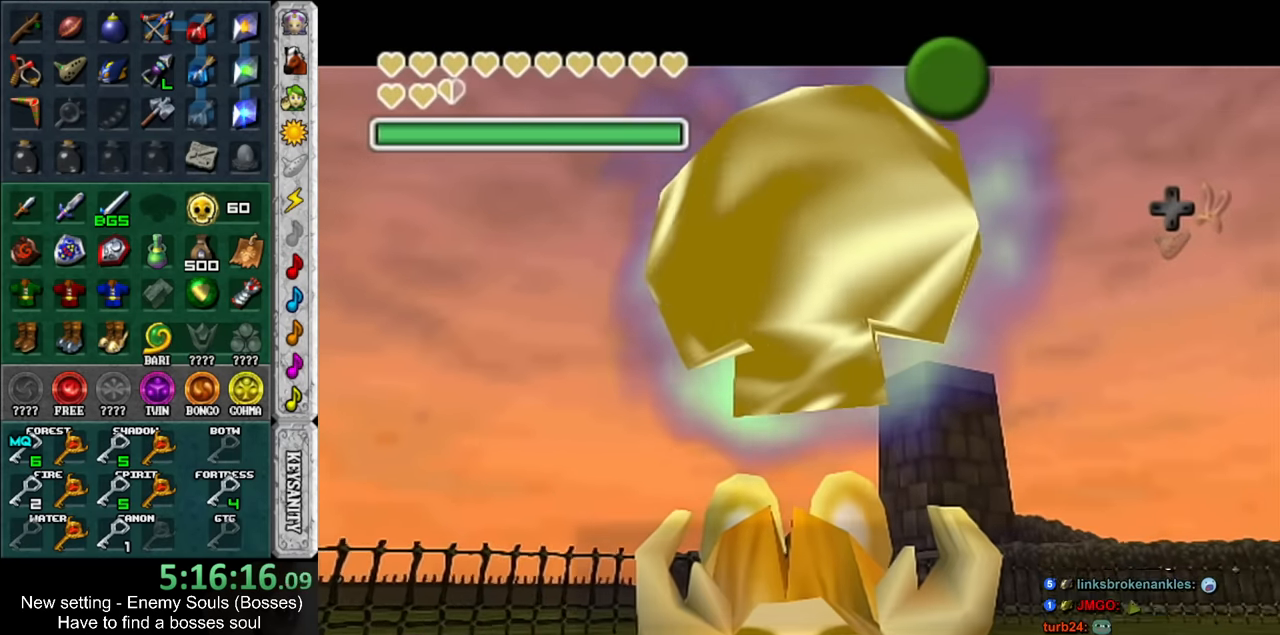
{"buttons": [], "left_stick": "center", "right_stick": "center", "events": [[100, "A", "down"], [100, "B", "down"], [150, "A", "up"], [150, "B", "up"], [283, "A", "down"], [283, "B", "down"], [350, "A", "up"], [350, "B", "up"], [450, "A", "down"], [450, "B", "down"], [500, "A", "up"], [500, "B", "up"]]}